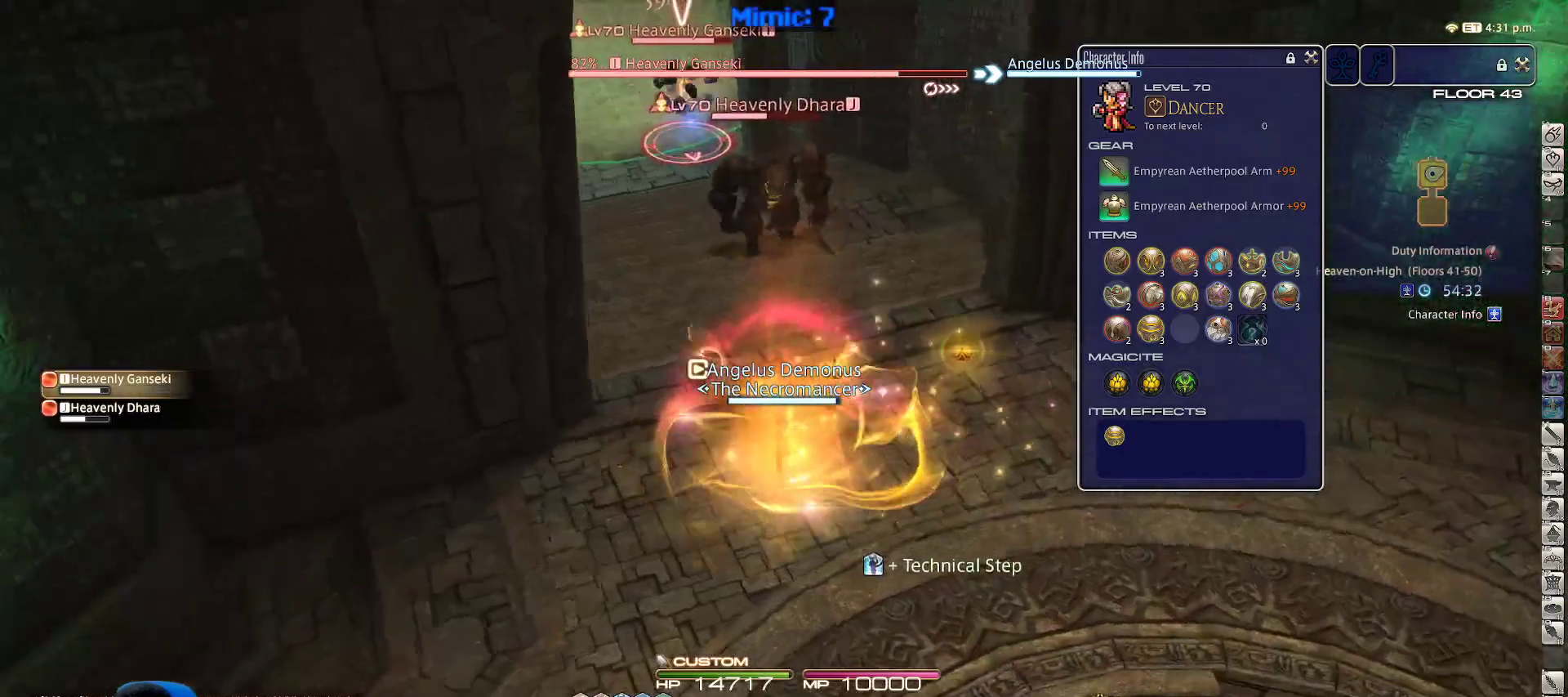
Gameplay with keyboard; each line is a JSON object with the keys held at the frame after it. "events" lists presses ("down") and releases ("up") of ".", "/", "0", "1", "2", "3", "4", "5", "6", "7", "8", "9", "a", "alt_l", "alt_r", "b", "backslash", "backspace", "c", "caps_lock", "comma", "ctrl_l", "ctrl_r", "d", "down", "e", "equals", "escape", "f", "f1", "f10", "f11", "f12", "f2", "f3", "f4", "f5", "f6", "f7", "f8", "f9", "g", "h", "i", "j", "k", "l", "lbracket", "left", "m", "minus", "n", "o", "p", "q", "quote", "r", "rbracket", "return", "right", "s", "semicolon", "shift_l", "shift_r", "space", "super", "t", "tab", "tilde", "u", "up", "v", "w", "x", "y" and "z" between this image and that frame as [ms after this image, input, new state], when the widget could be followed in between. No other keys are recorded. Mouse input is not recorded.
{"keys": ["a"], "events": [[50, "a", "up"], [50, "s", "up"], [333, "2", "down"], [333, "lbracket", "down"], [367, "2", "up"], [417, "lbracket", "up"], [467, "a", "down"]]}
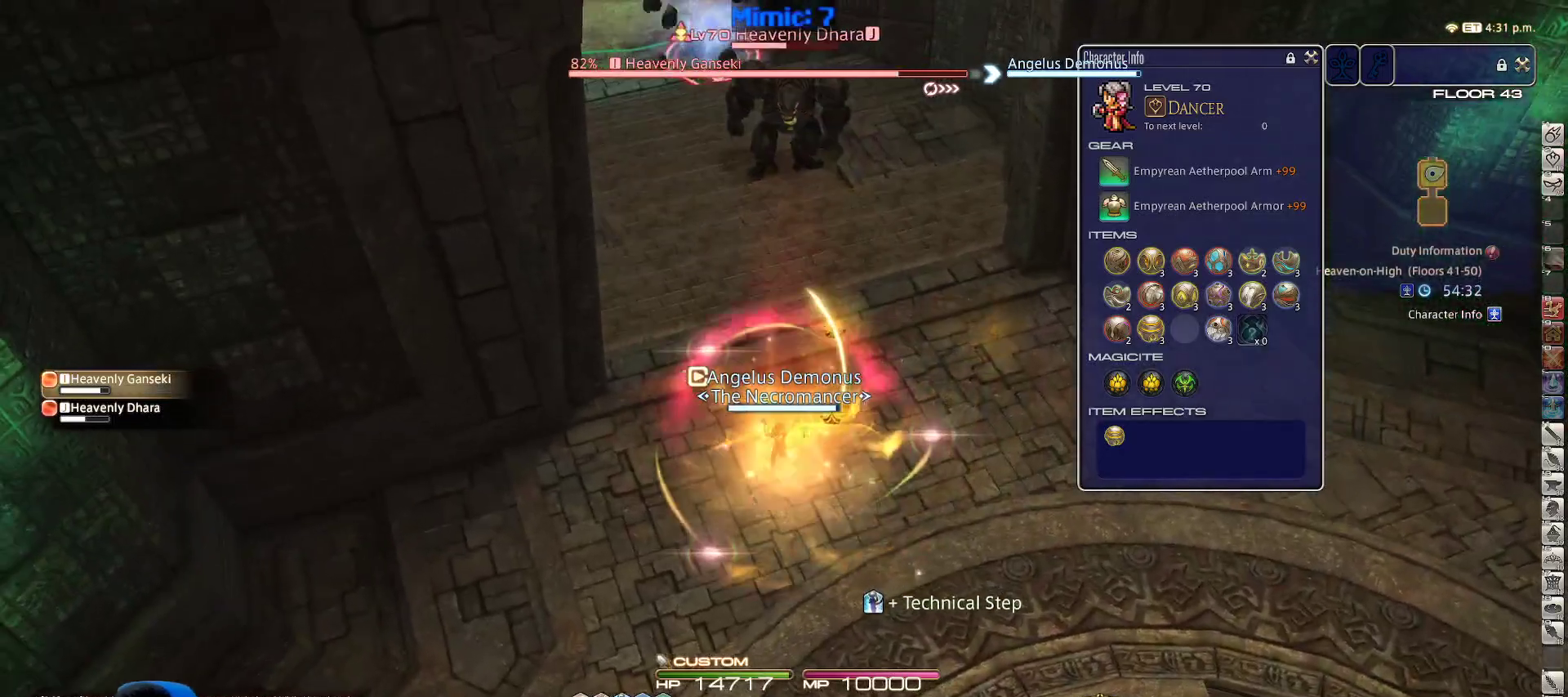
{"keys": ["a"], "events": [[17, "s", "down"], [117, "minus", "down"], [150, "a", "up"], [150, "d", "down"], [200, "minus", "up"], [250, "minus", "down"], [300, "a", "down"], [300, "d", "up"], [333, "minus", "up"], [333, "rbracket", "down"], [383, "s", "up"], [483, "rbracket", "up"]]}
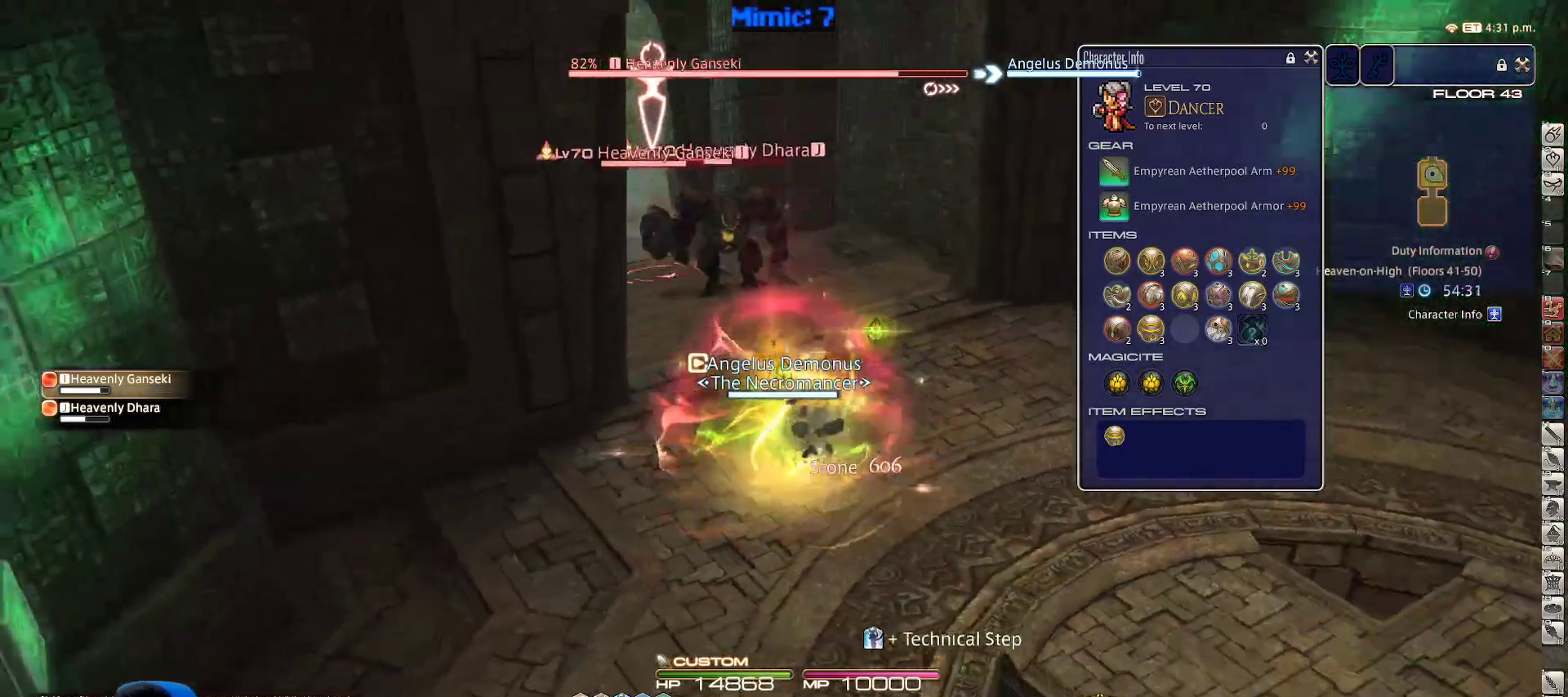
{"keys": [], "events": [[267, "p", "down"], [350, "a", "up"], [400, "1", "down"], [400, "p", "up"], [500, "1", "up"]]}
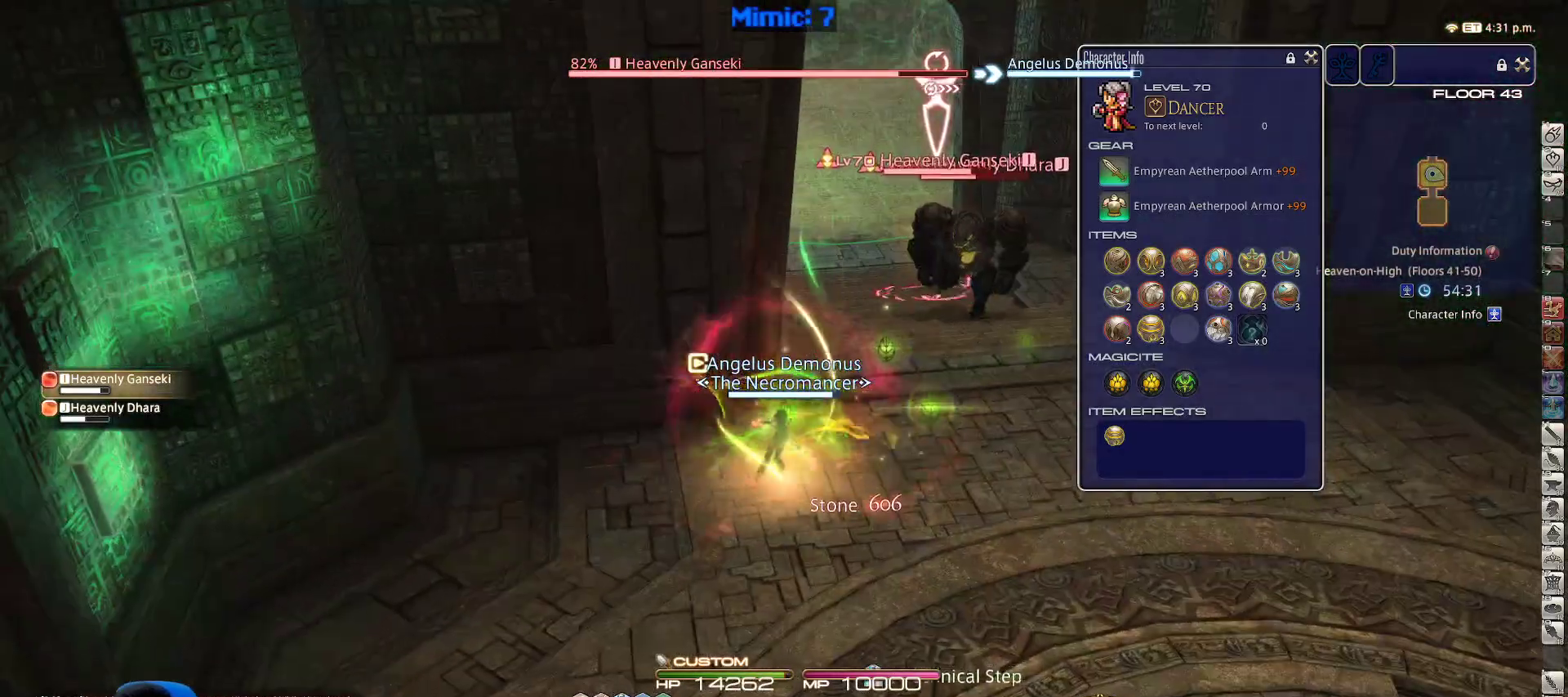
{"keys": ["a"], "events": [[267, "lbracket", "down"], [317, "lbracket", "up"], [417, "rbracket", "down"], [450, "a", "down"], [500, "rbracket", "up"]]}
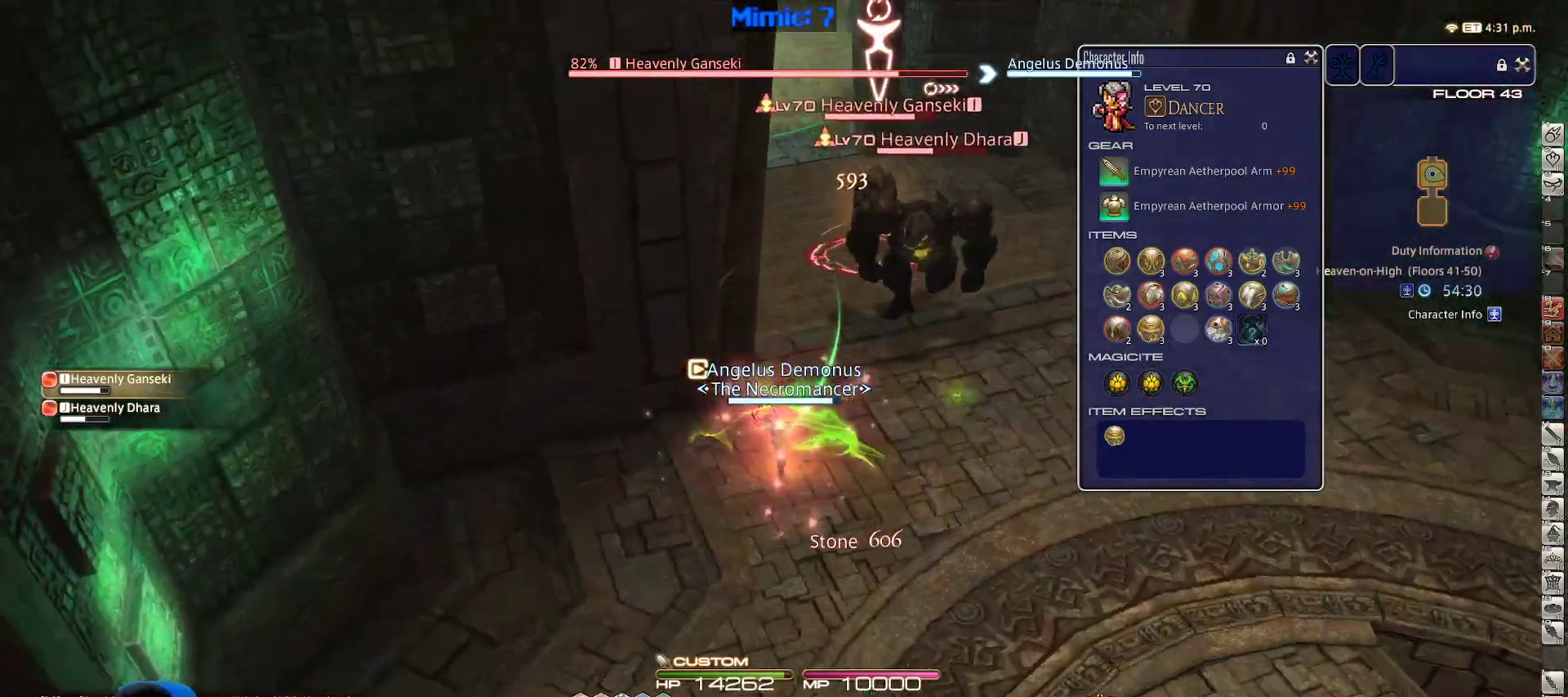
{"keys": [], "events": [[67, "rbracket", "down"], [117, "rbracket", "up"], [350, "3", "down"], [433, "3", "up"], [467, "a", "up"]]}
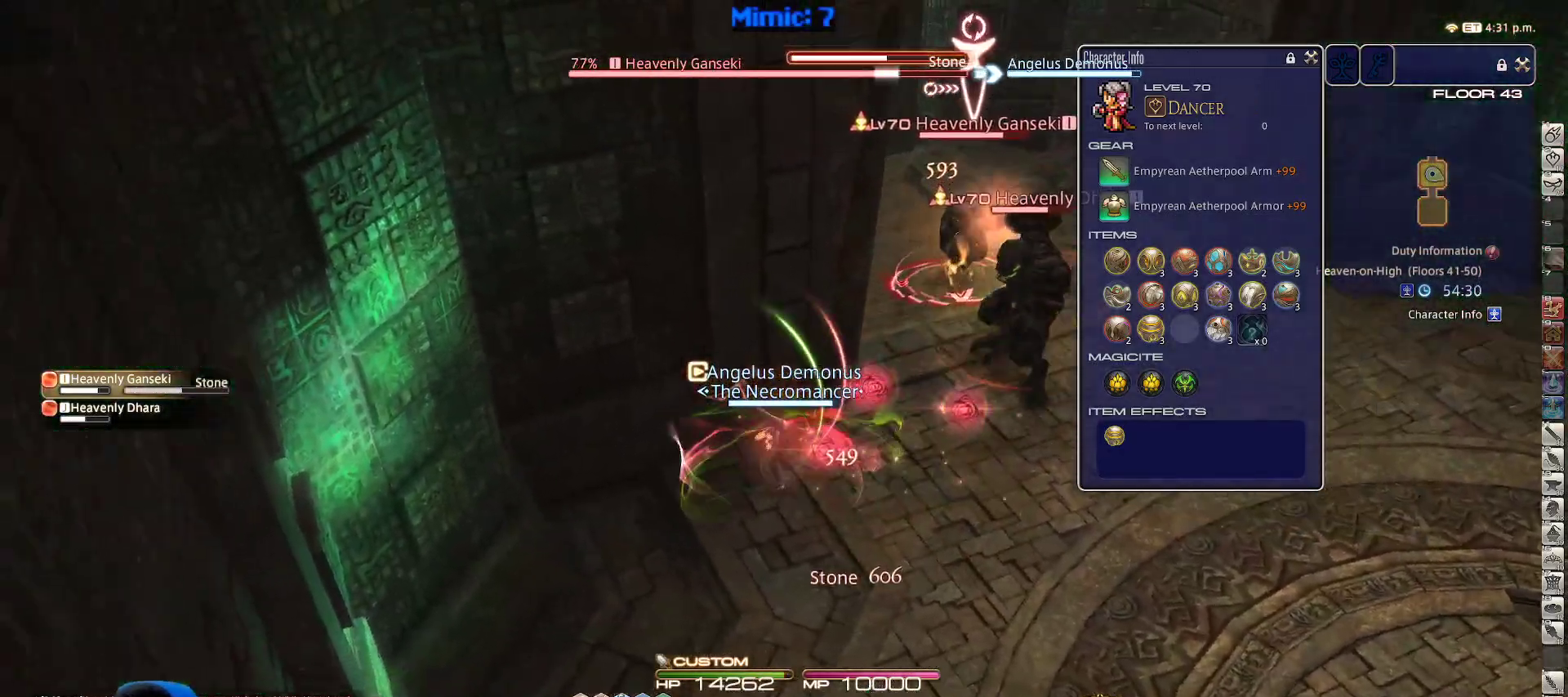
{"keys": ["d", "w"], "events": [[33, "d", "down"], [483, "w", "down"]]}
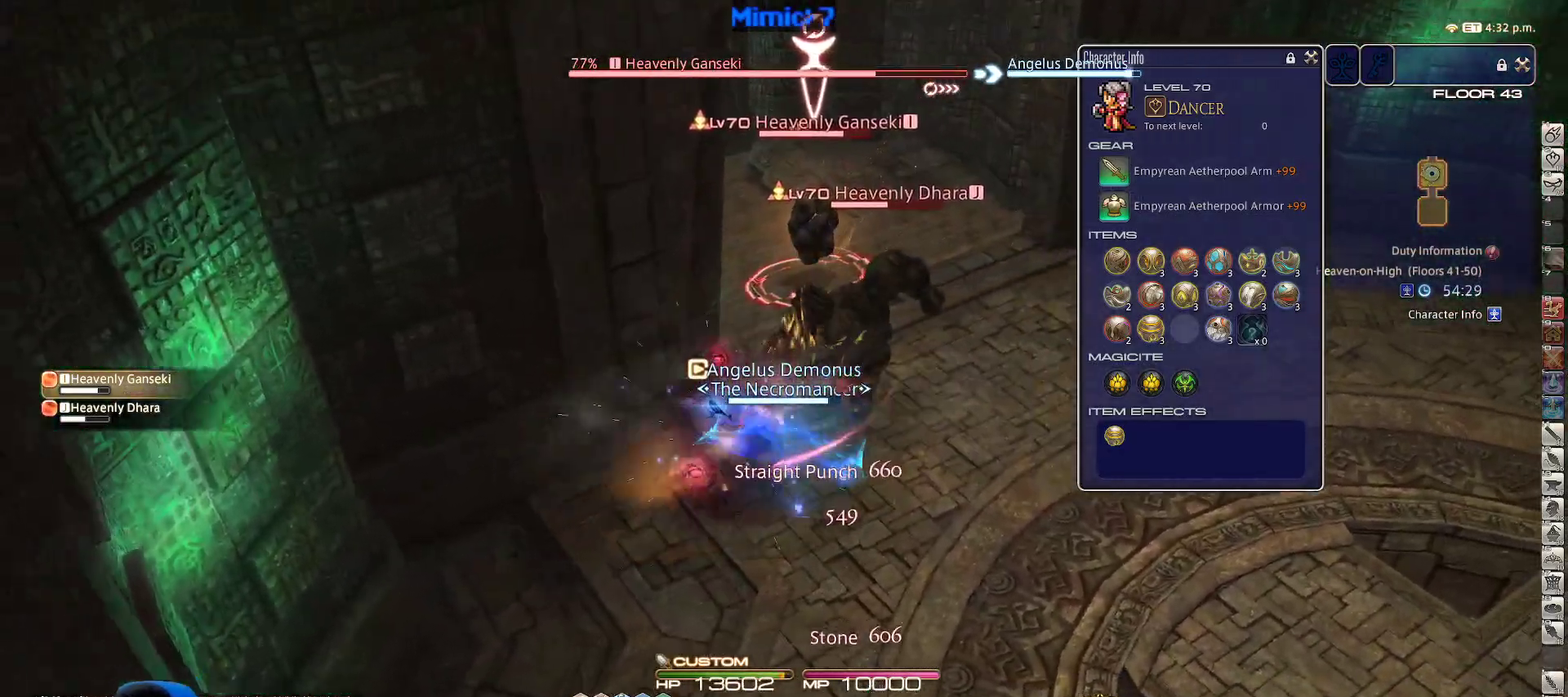
{"keys": ["p", "w"], "events": [[33, "d", "up"], [133, "alt_r", "down"], [133, "equals", "down"], [233, "alt_r", "up"], [267, "equals", "up"], [417, "p", "down"]]}
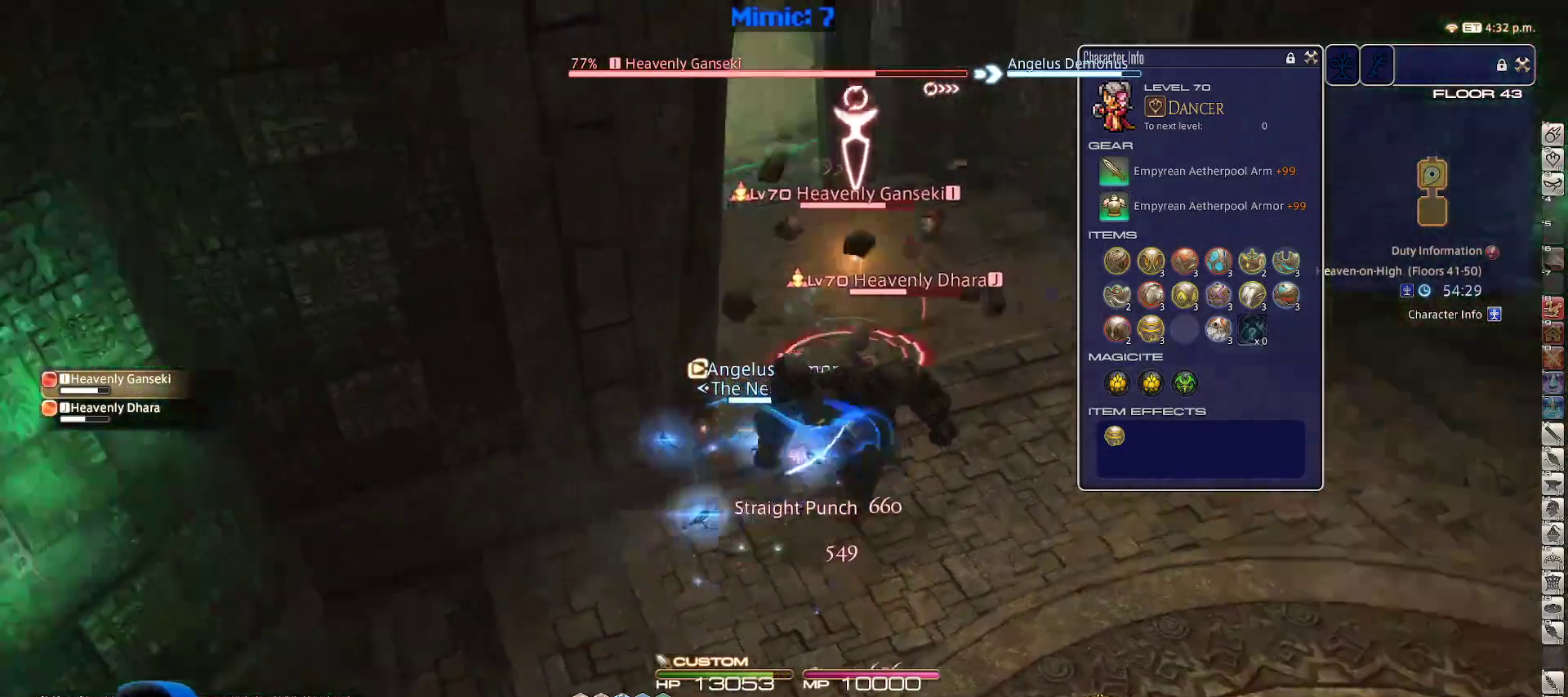
{"keys": ["2", "shift_r", "w"], "events": [[150, "p", "up"], [333, "shift_r", "down"], [400, "2", "down"]]}
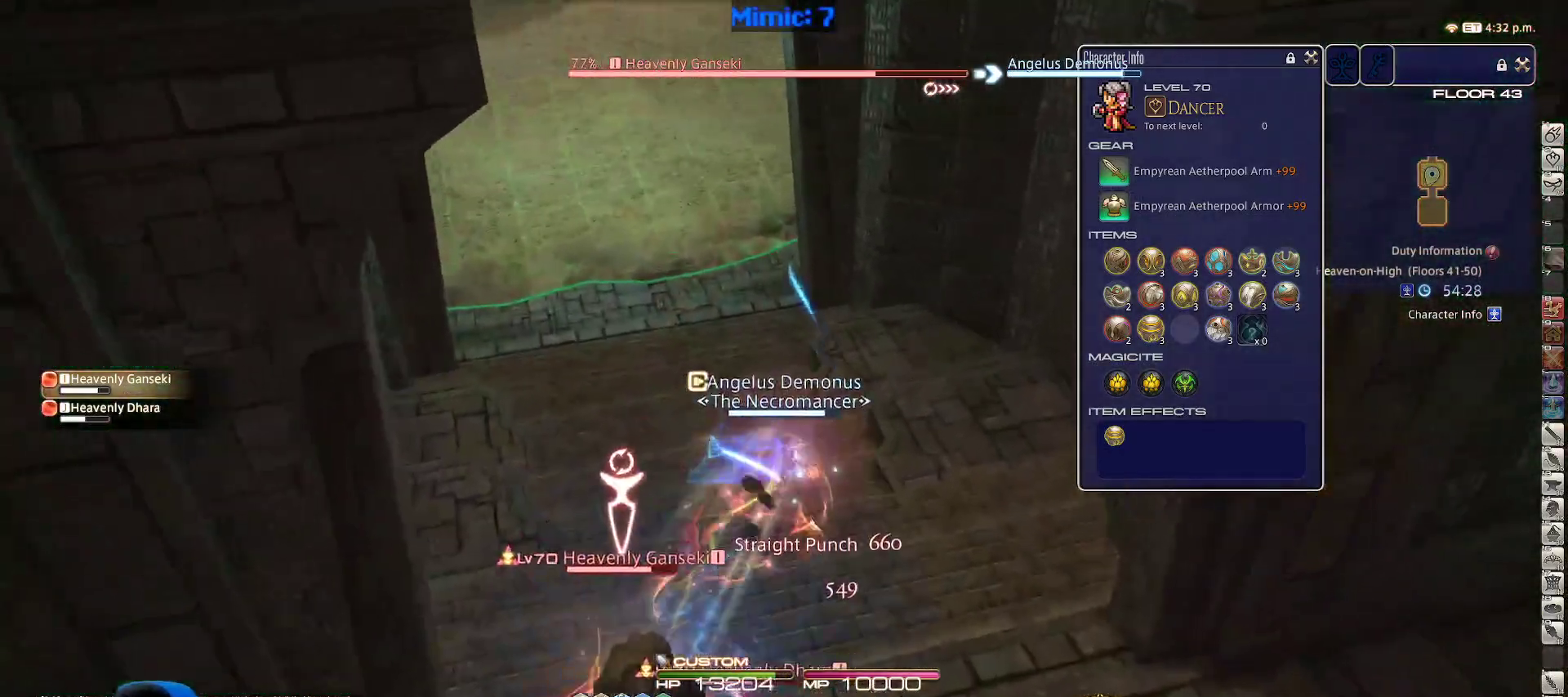
{"keys": ["a", "rbracket"], "events": [[17, "2", "up"], [17, "shift_r", "up"], [133, "rbracket", "down"], [167, "a", "down"], [400, "w", "up"]]}
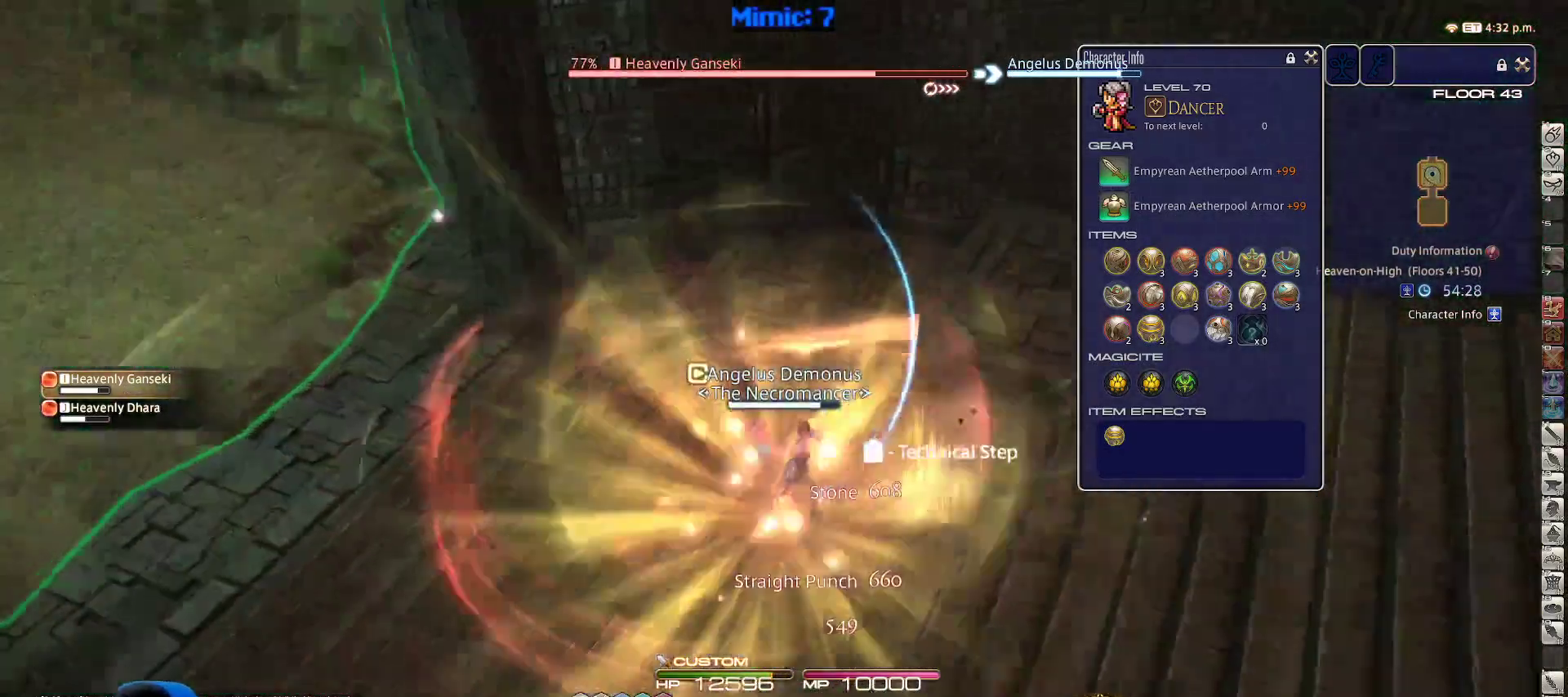
{"keys": ["d", "rbracket", "w"], "events": [[33, "s", "down"], [83, "d", "down"], [83, "minus", "down"], [183, "a", "up"], [183, "minus", "up"], [233, "s", "up"], [417, "w", "down"]]}
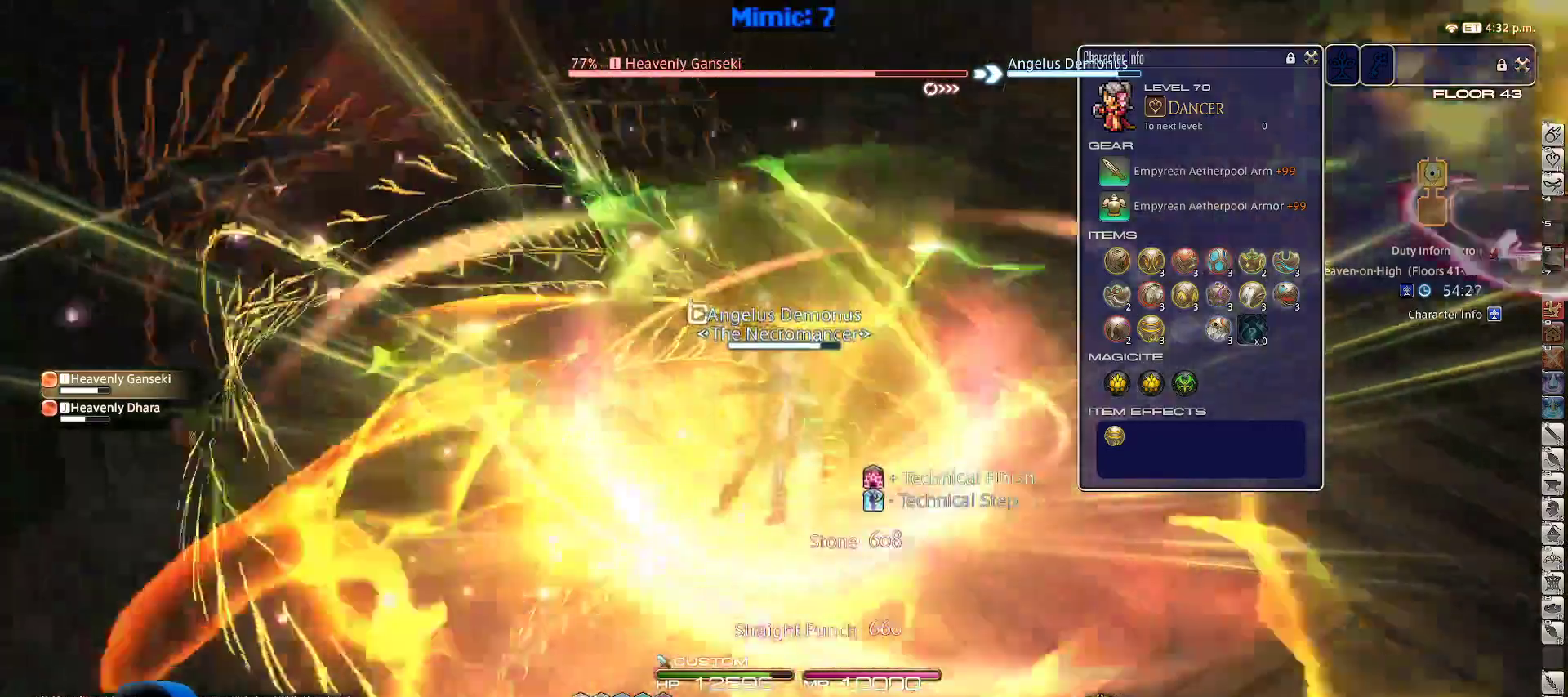
{"keys": ["rbracket", "w"], "events": [[200, "minus", "down"], [250, "minus", "up"], [433, "d", "up"]]}
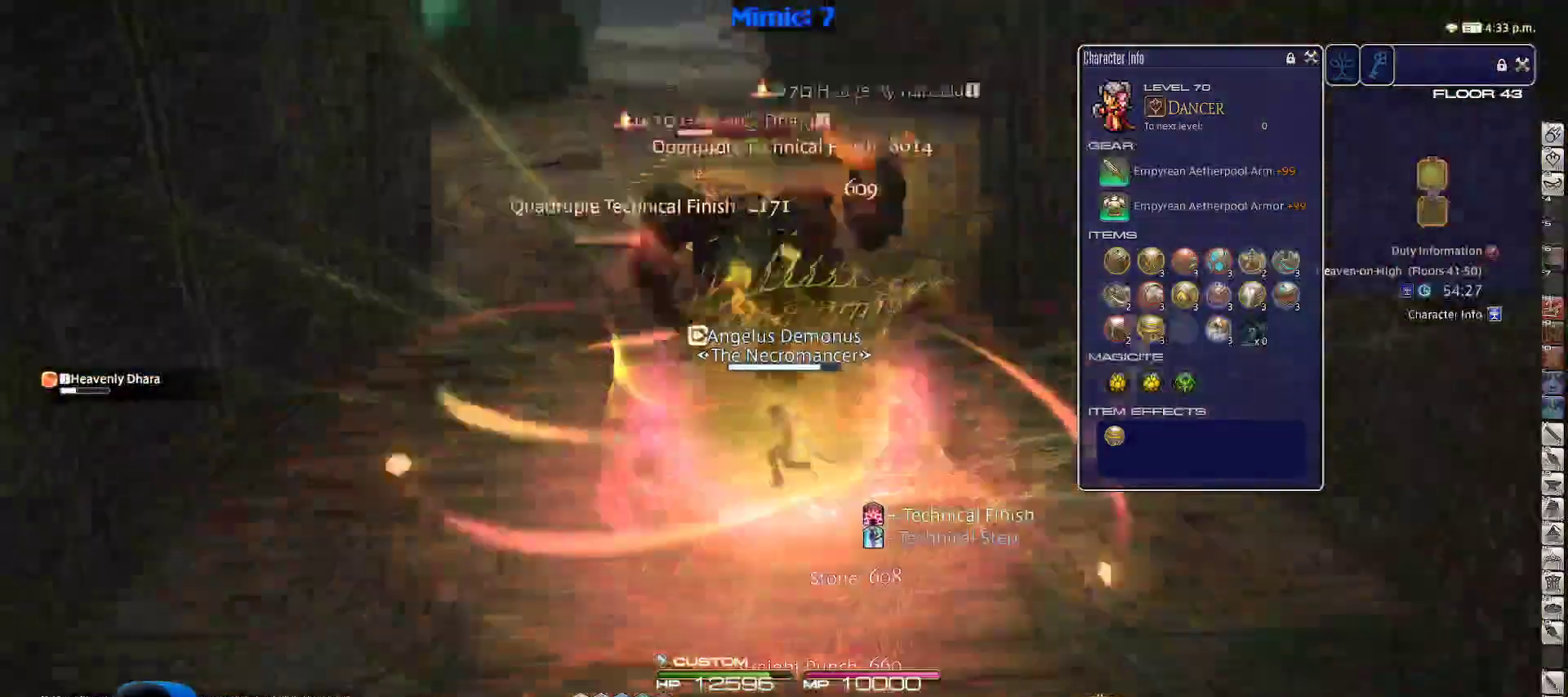
{"keys": ["w"], "events": [[67, "rbracket", "up"]]}
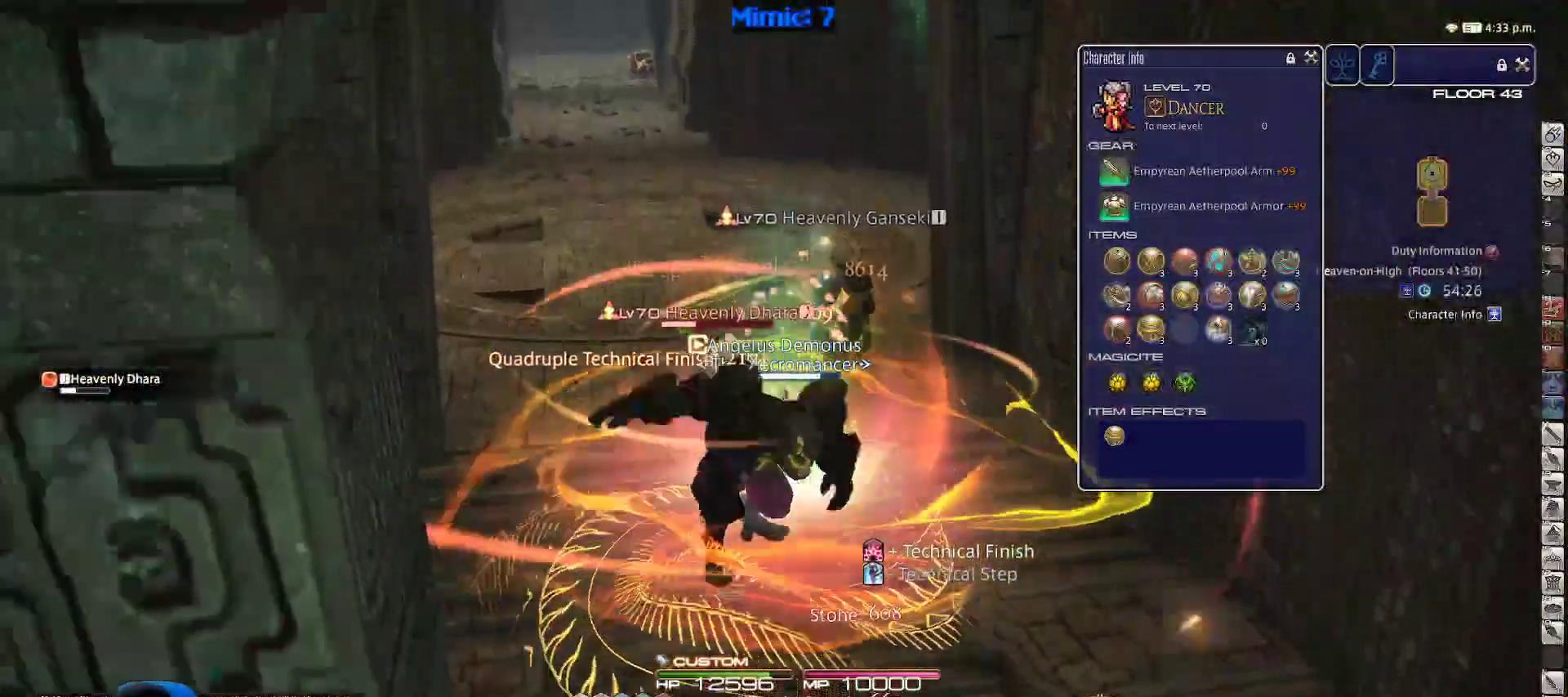
{"keys": ["1", "p", "w"], "events": [[50, "return", "down"], [133, "return", "up"], [283, "1", "down"], [317, "p", "down"], [417, "1", "up"], [467, "1", "down"]]}
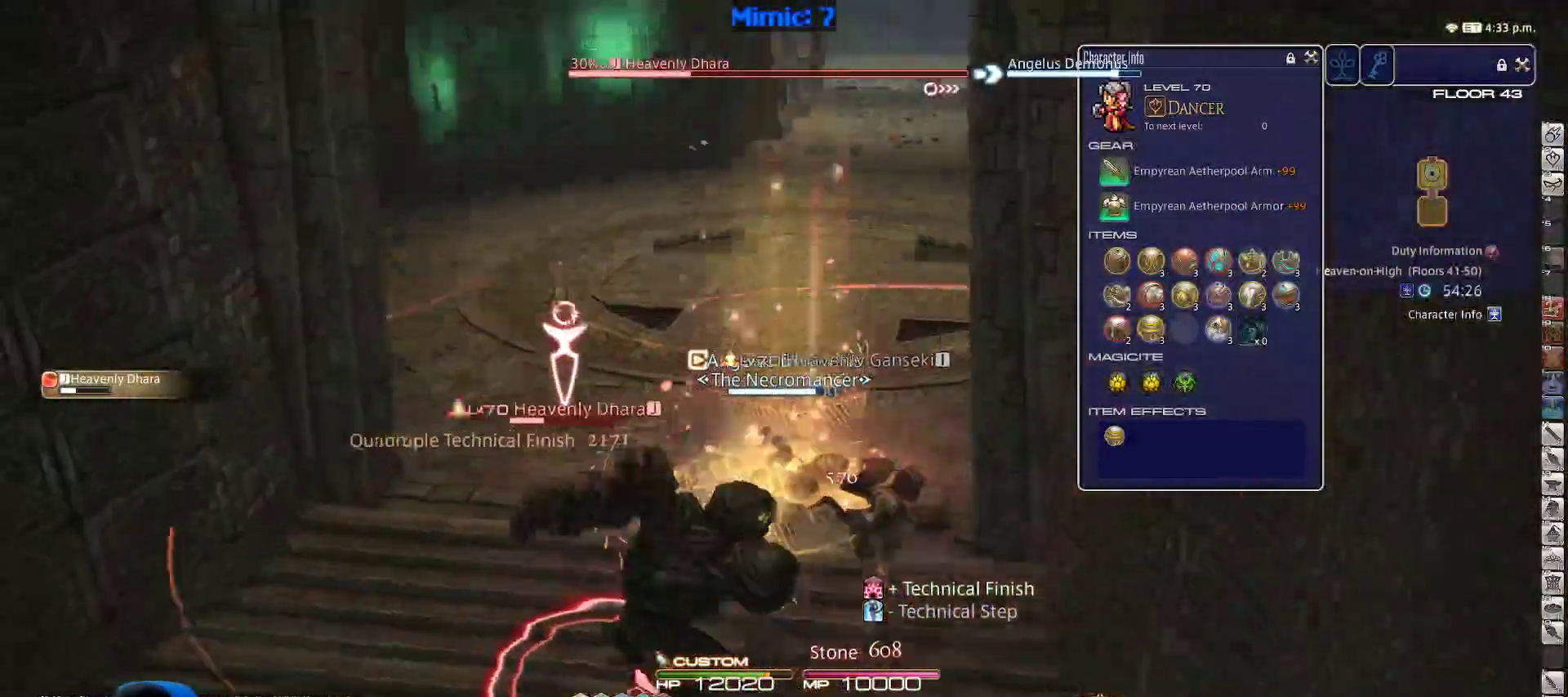
{"keys": ["d", "p", "space", "w"], "events": [[67, "1", "up"], [67, "p", "up"], [100, "1", "down"], [100, "p", "down"], [200, "p", "up"], [250, "p", "down"], [333, "1", "up"], [333, "d", "down"], [383, "space", "down"]]}
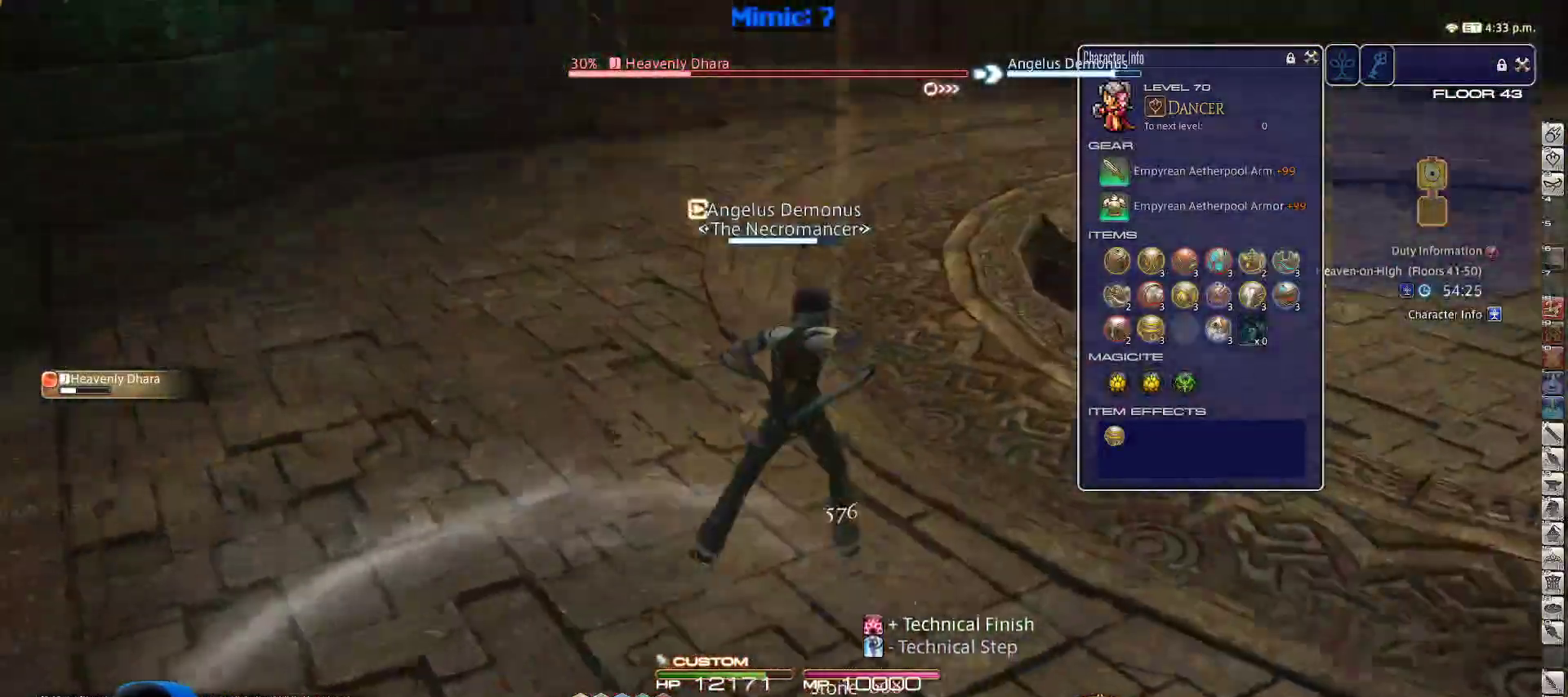
{"keys": ["w"], "events": [[17, "d", "up"], [17, "space", "up"], [167, "p", "up"], [217, "p", "down"], [300, "p", "up"]]}
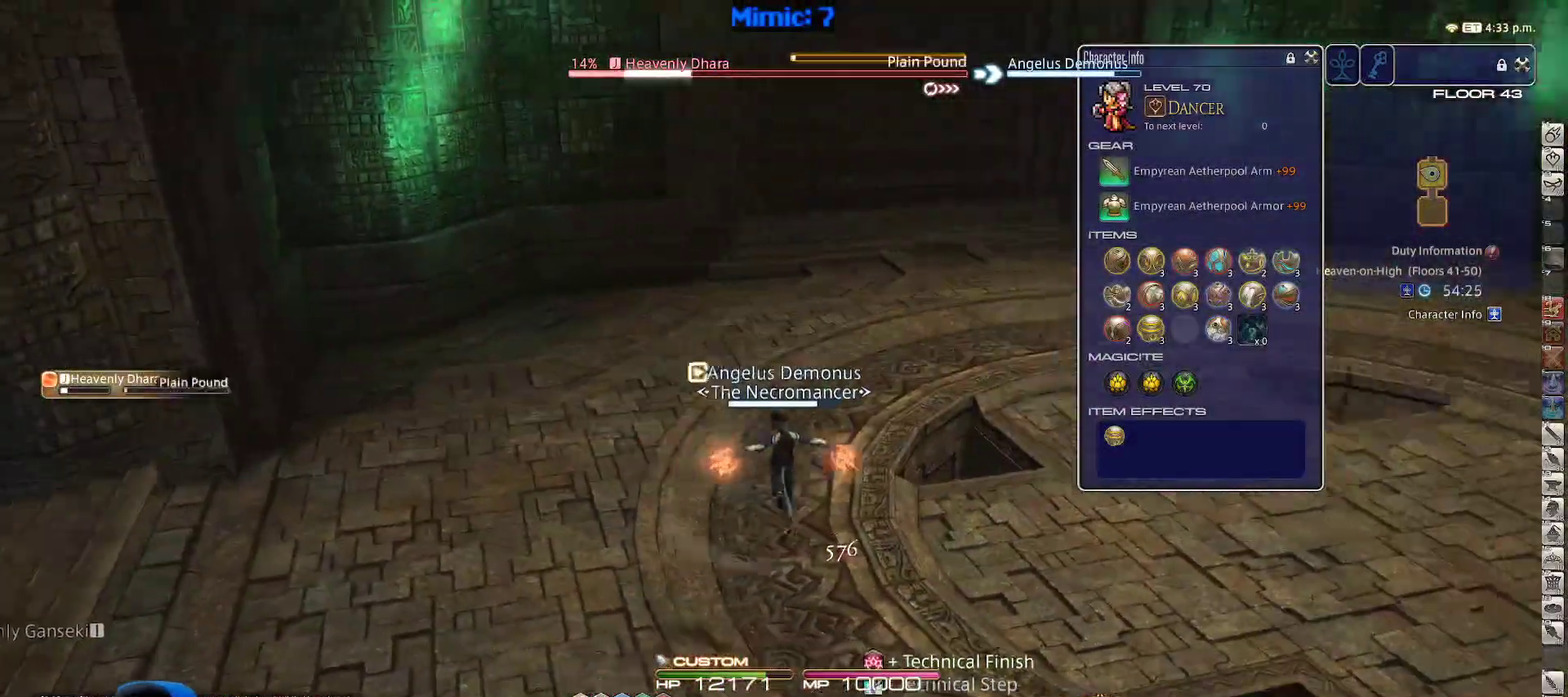
{"keys": ["w"], "events": [[33, "d", "down"], [183, "rbracket", "down"], [233, "space", "down"], [333, "rbracket", "up"], [417, "d", "up"], [417, "space", "up"]]}
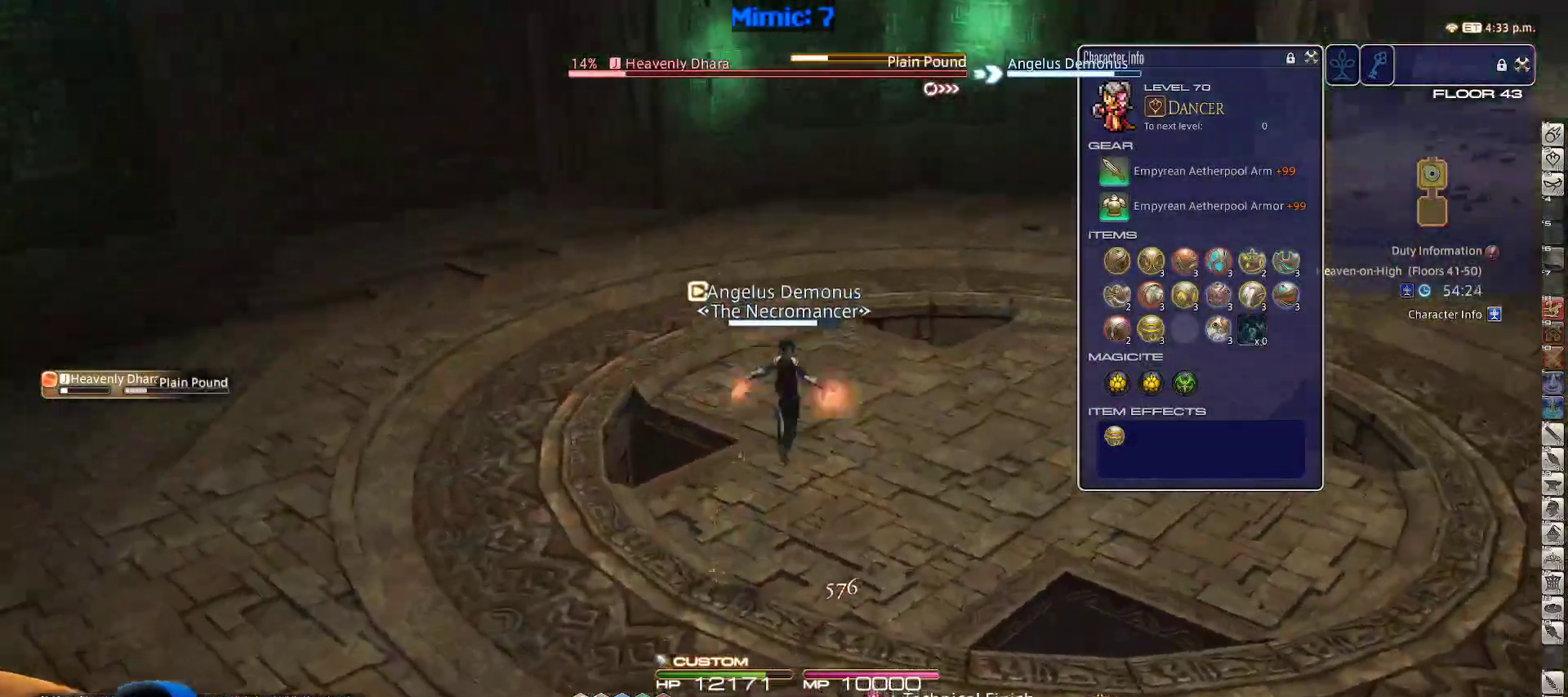
{"keys": ["rbracket", "w"], "events": [[150, "rbracket", "down"], [383, "3", "down"], [483, "3", "up"]]}
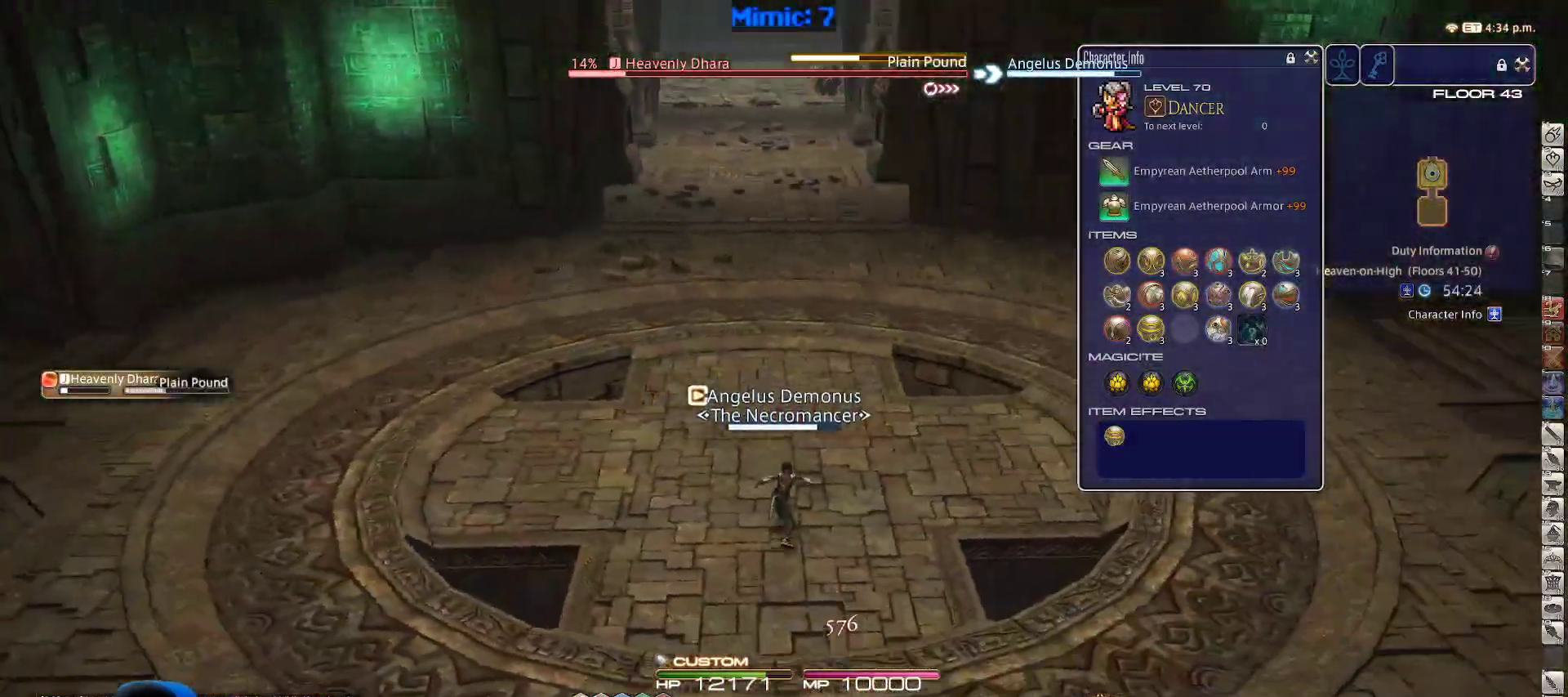
{"keys": ["w"], "events": [[17, "rbracket", "up"]]}
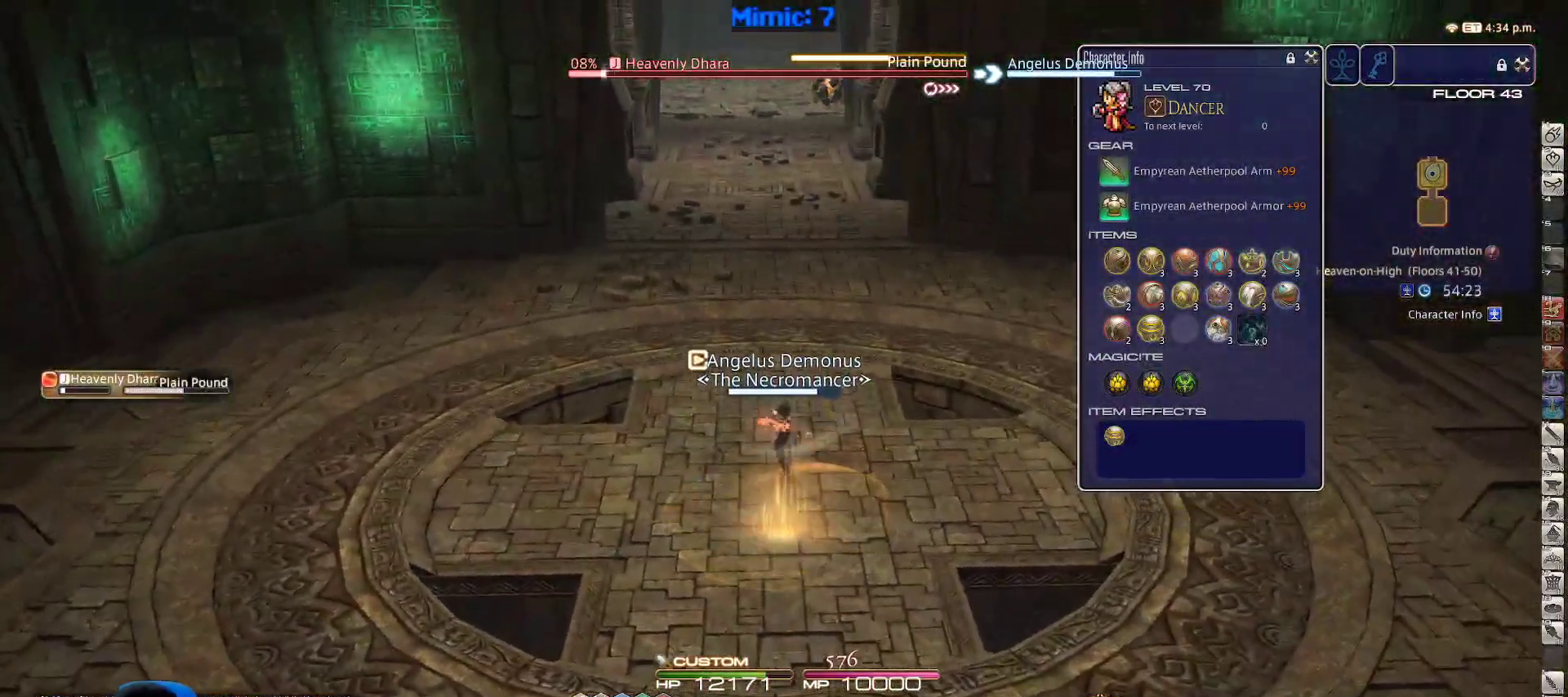
{"keys": ["space", "w"], "events": [[183, "a", "down"], [267, "a", "up"], [417, "space", "down"]]}
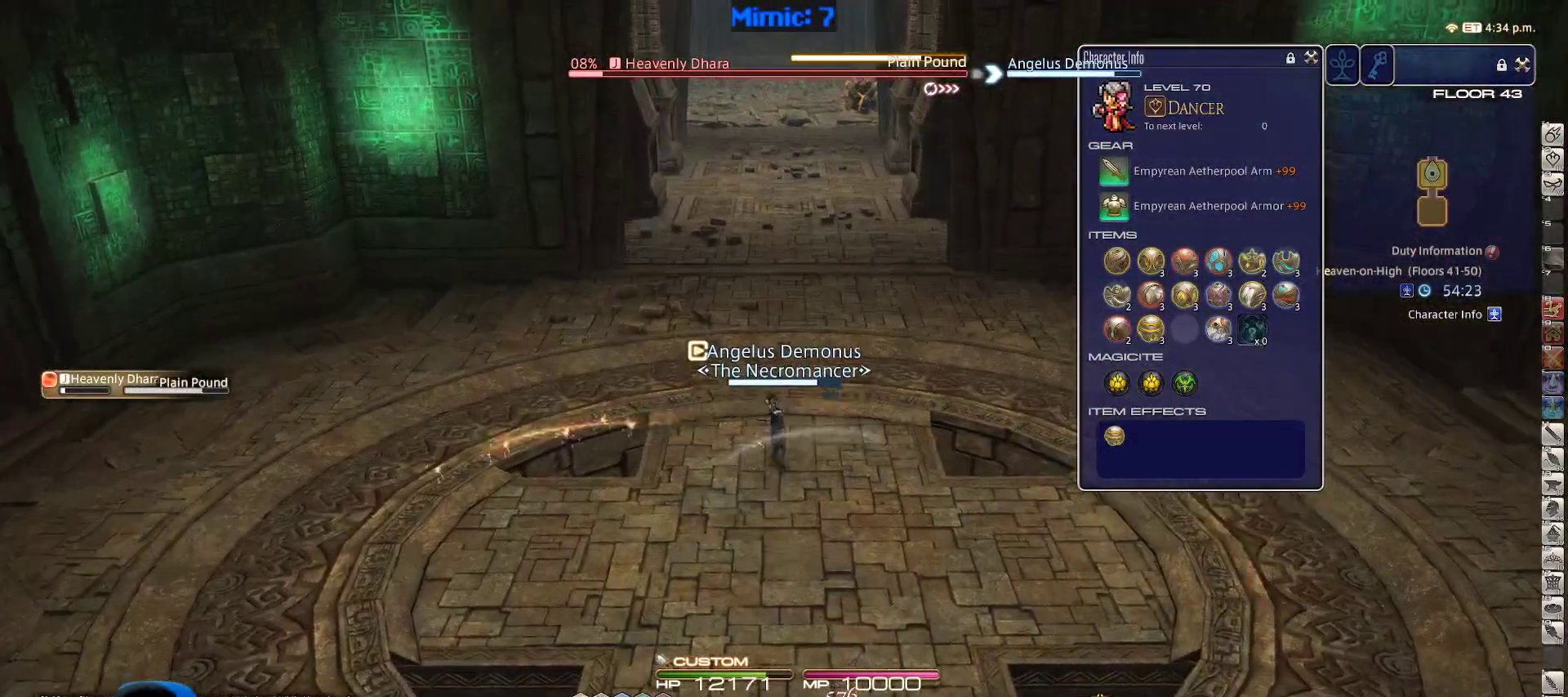
{"keys": ["w"], "events": [[17, "space", "up"], [233, "alt_r", "down"], [350, "q", "down"], [433, "q", "up"], [467, "alt_r", "up"]]}
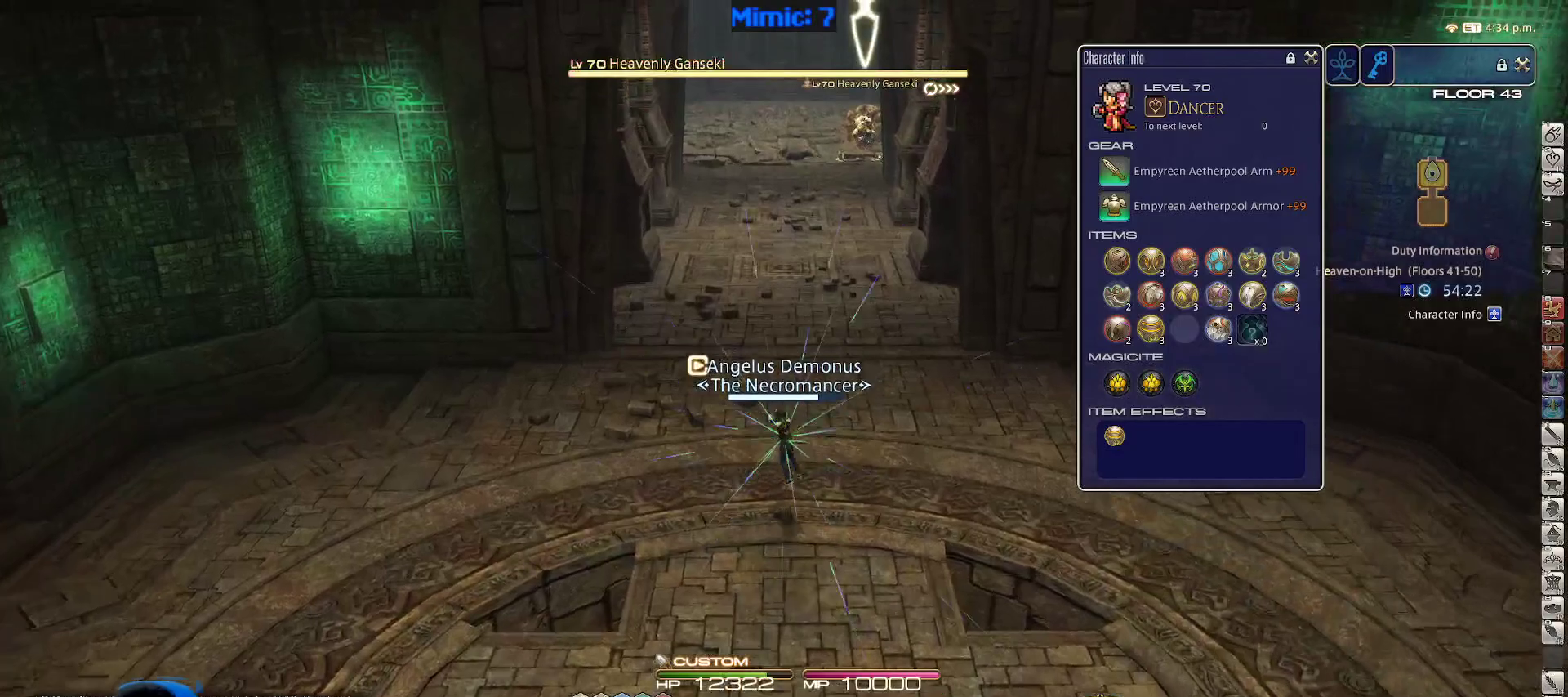
{"keys": ["alt_r", "d", "q", "w"], "events": [[117, "p", "down"], [317, "d", "down"], [317, "p", "up"], [317, "space", "down"], [350, "alt_r", "down"], [350, "q", "down"], [400, "space", "up"]]}
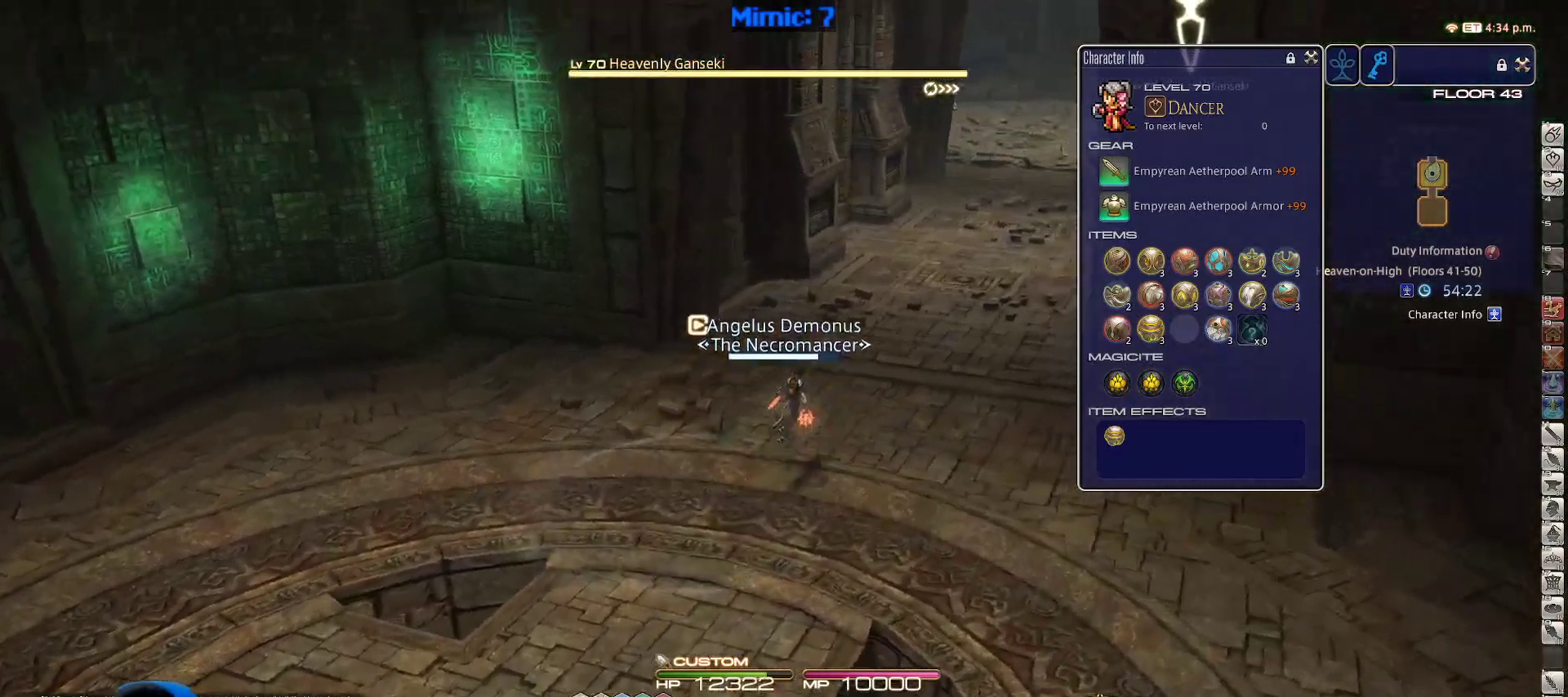
{"keys": ["w"], "events": [[33, "alt_r", "up"], [33, "q", "up"], [133, "d", "up"], [267, "rbracket", "down"], [417, "rbracket", "up"]]}
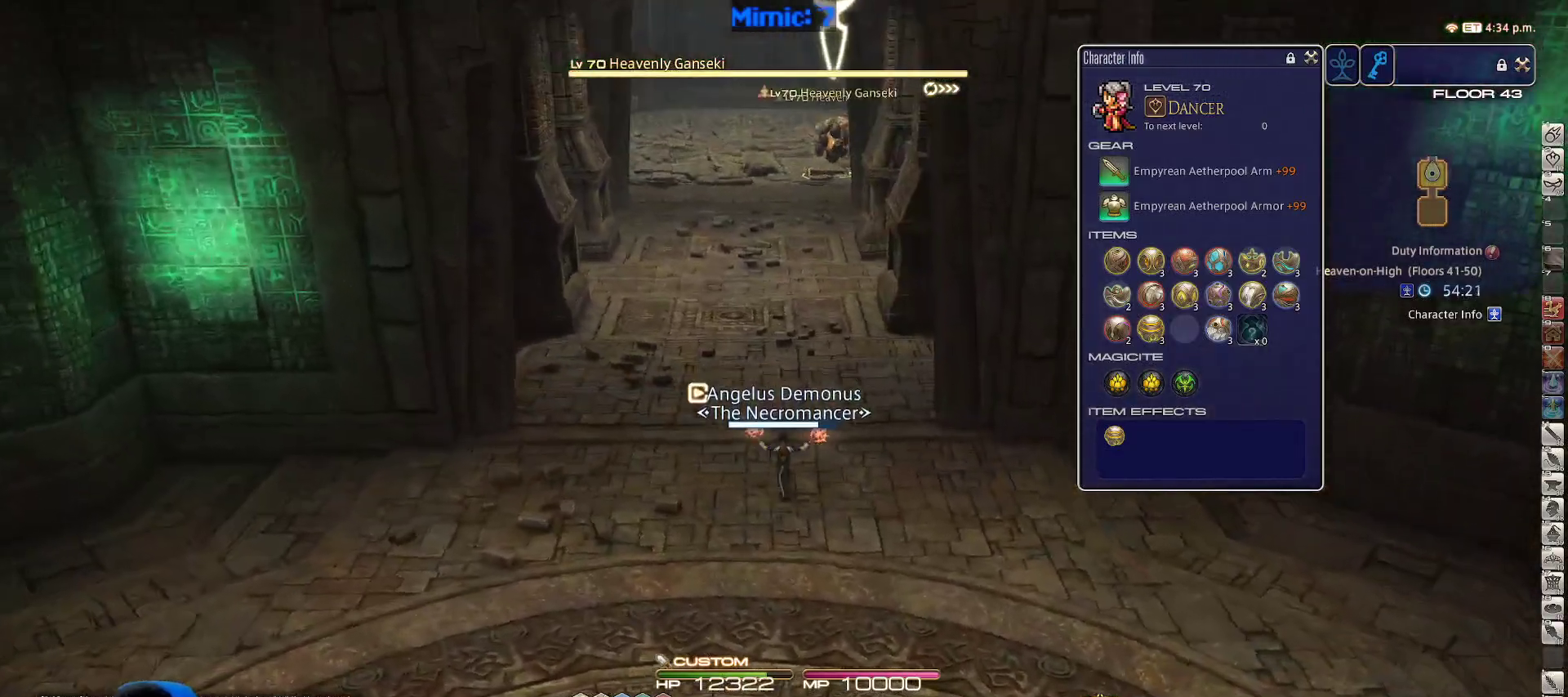
{"keys": ["w"], "events": [[200, "alt_r", "down"], [283, "equals", "down"], [400, "alt_r", "up"], [400, "equals", "up"]]}
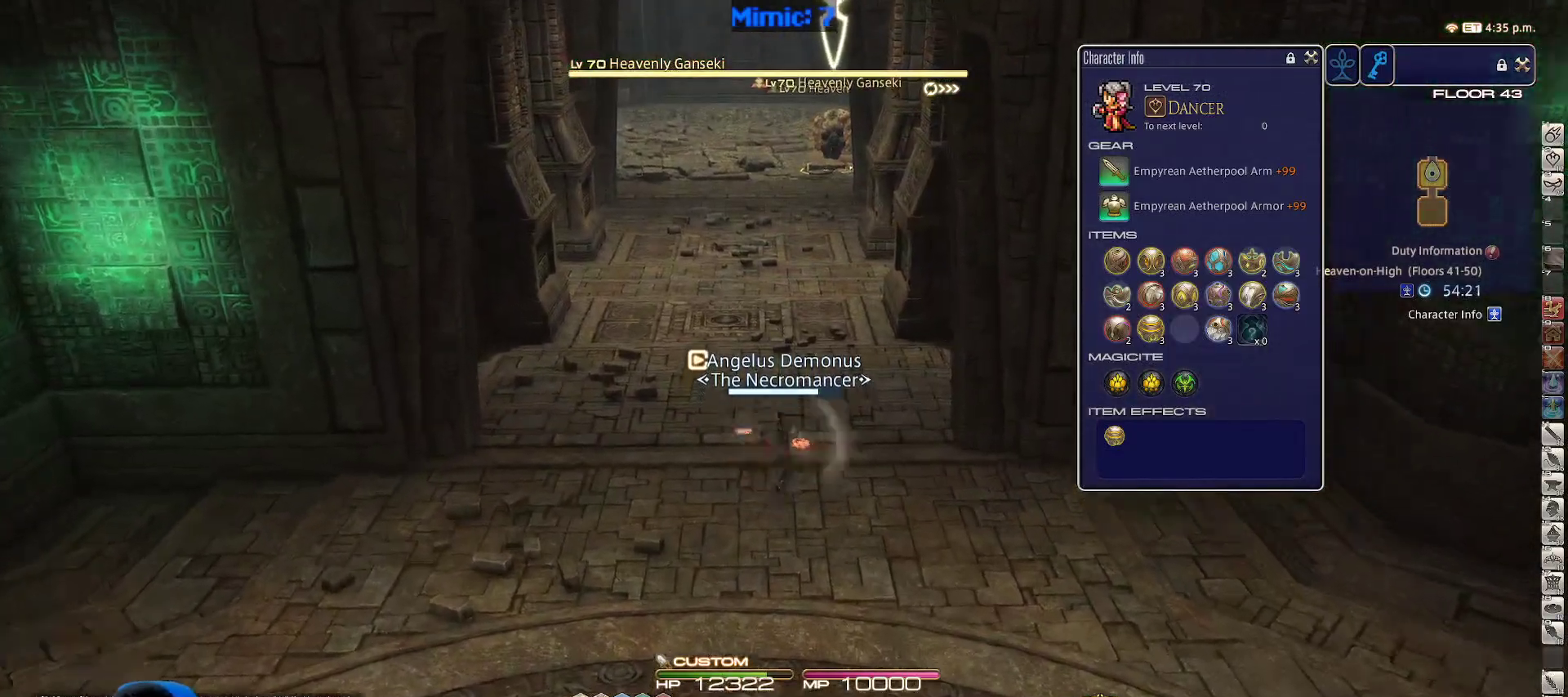
{"keys": ["w"], "events": []}
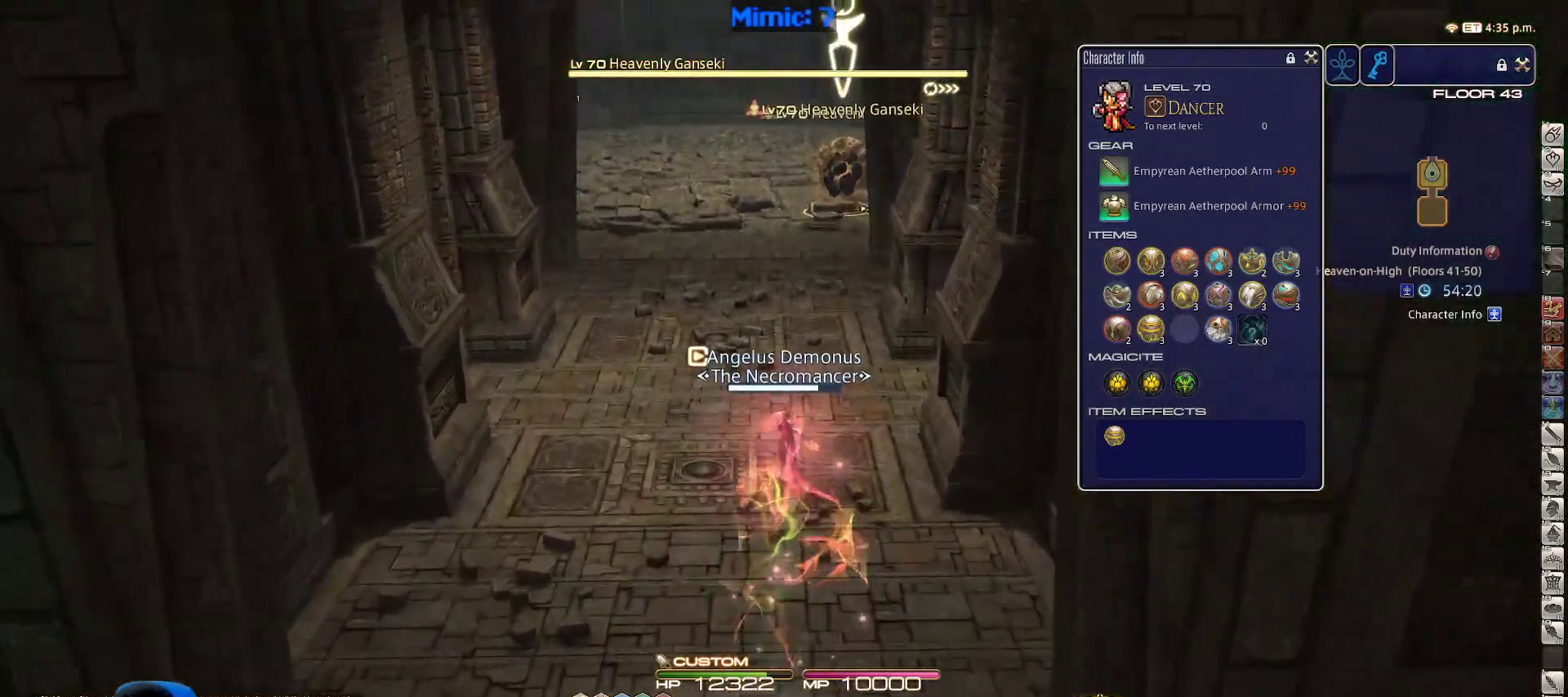
{"keys": ["1", "w"], "events": [[417, "1", "down"]]}
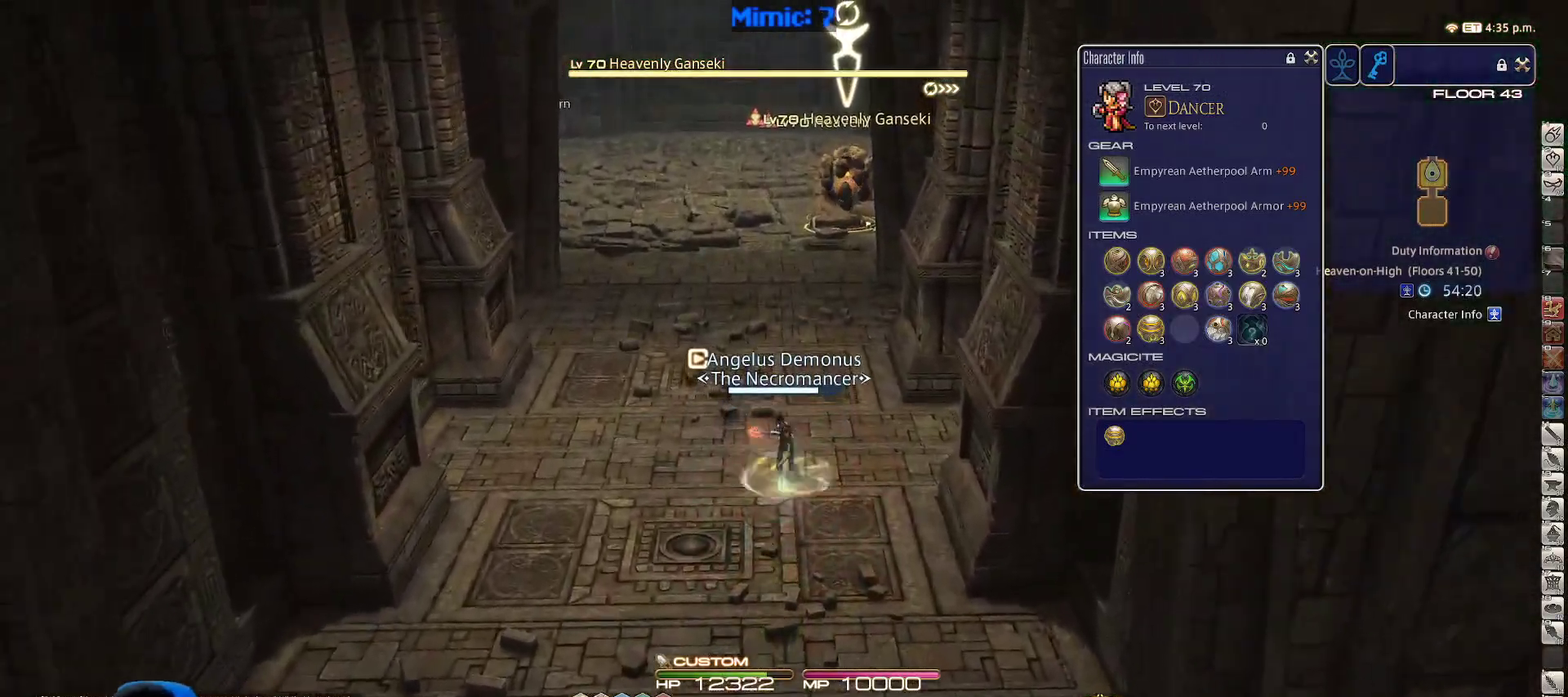
{"keys": ["w"], "events": [[250, "1", "up"], [283, "1", "down"], [333, "1", "up"]]}